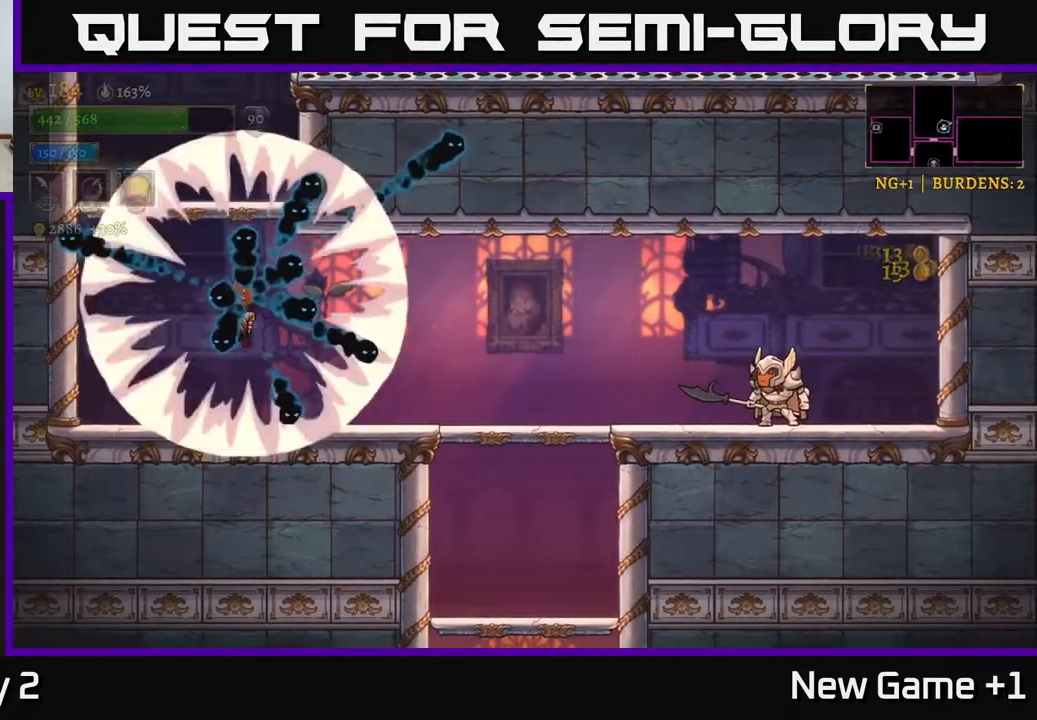
Gameplay with a controller (Xbox layout); each line is a JSON object with the inputs held at the frame after it. "events" lists button and stick changes between this image and that frame as [ms after this image, input, new state], when the widget could be followed in between.
{"buttons": ["L2"], "left_stick": "left", "right_stick": "center", "events": [[167, "left_stick", "left"], [333, "A", "down"], [500, "A", "up"], [500, "L2", "down"]]}
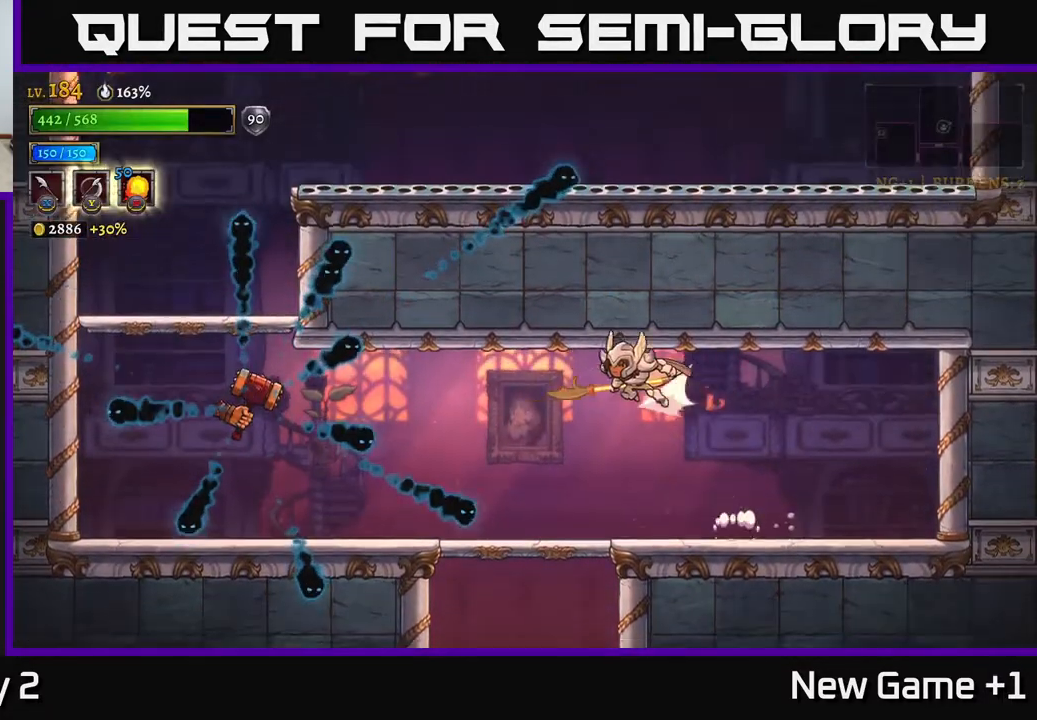
{"buttons": ["A"], "left_stick": "up", "right_stick": "center", "events": [[167, "X", "down"], [283, "X", "up"], [317, "L2", "up"], [317, "left_stick", "right"], [500, "A", "down"], [500, "left_stick", "up"]]}
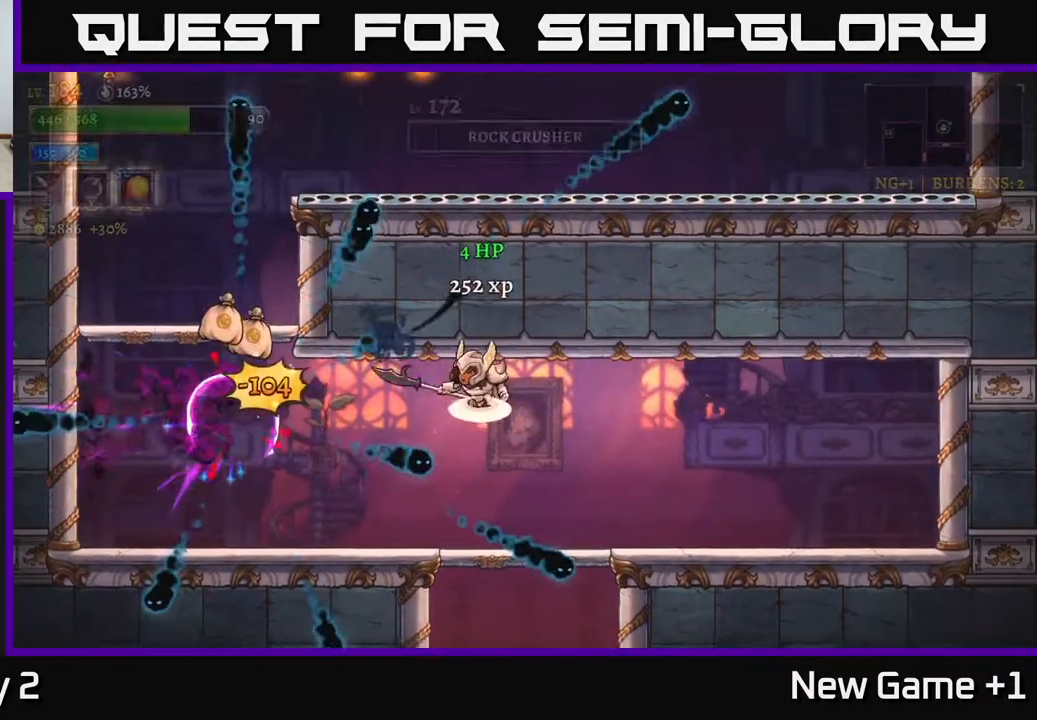
{"buttons": [], "left_stick": "left", "right_stick": "center", "events": [[67, "left_stick", "left"], [133, "A", "up"], [250, "X", "down"], [400, "X", "up"]]}
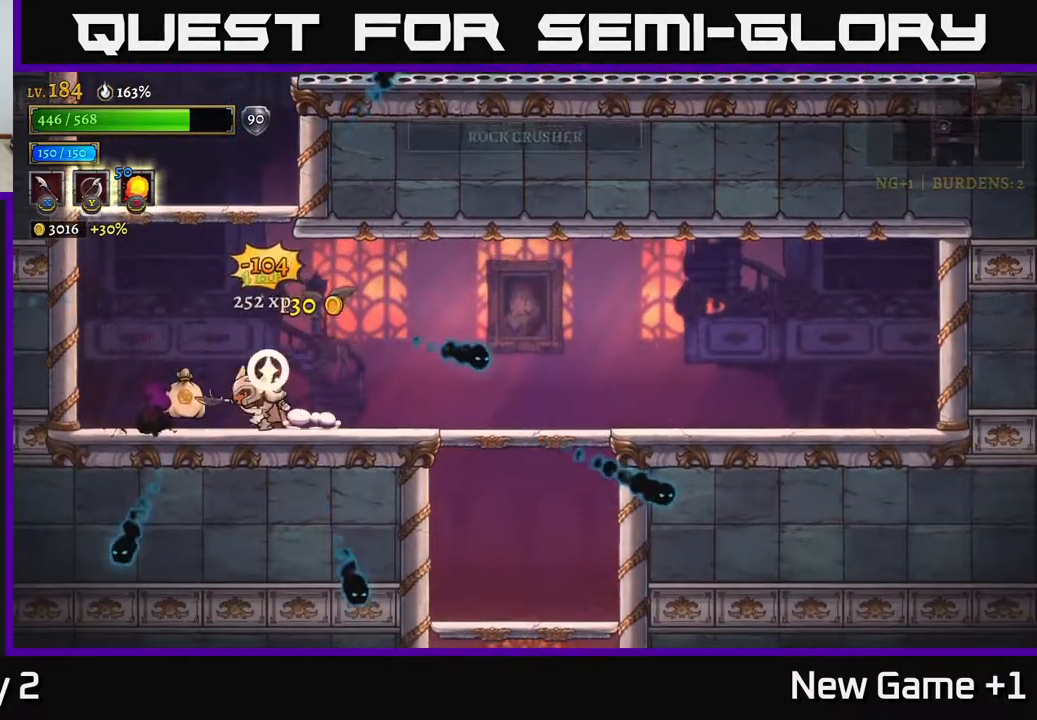
{"buttons": ["A"], "left_stick": "up-left", "right_stick": "center", "events": [[233, "A", "down"], [400, "left_stick", "up-left"]]}
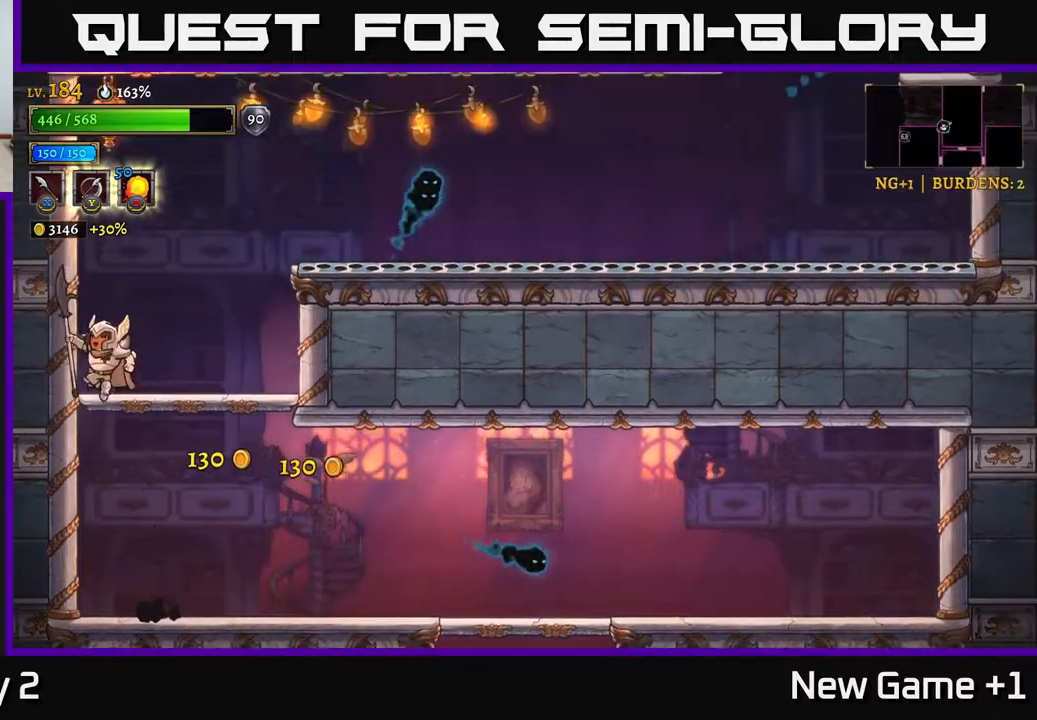
{"buttons": ["A"], "left_stick": "right", "right_stick": "center", "events": [[17, "A", "up"], [33, "left_stick", "right"], [117, "A", "down"], [283, "X", "down"], [450, "X", "up"]]}
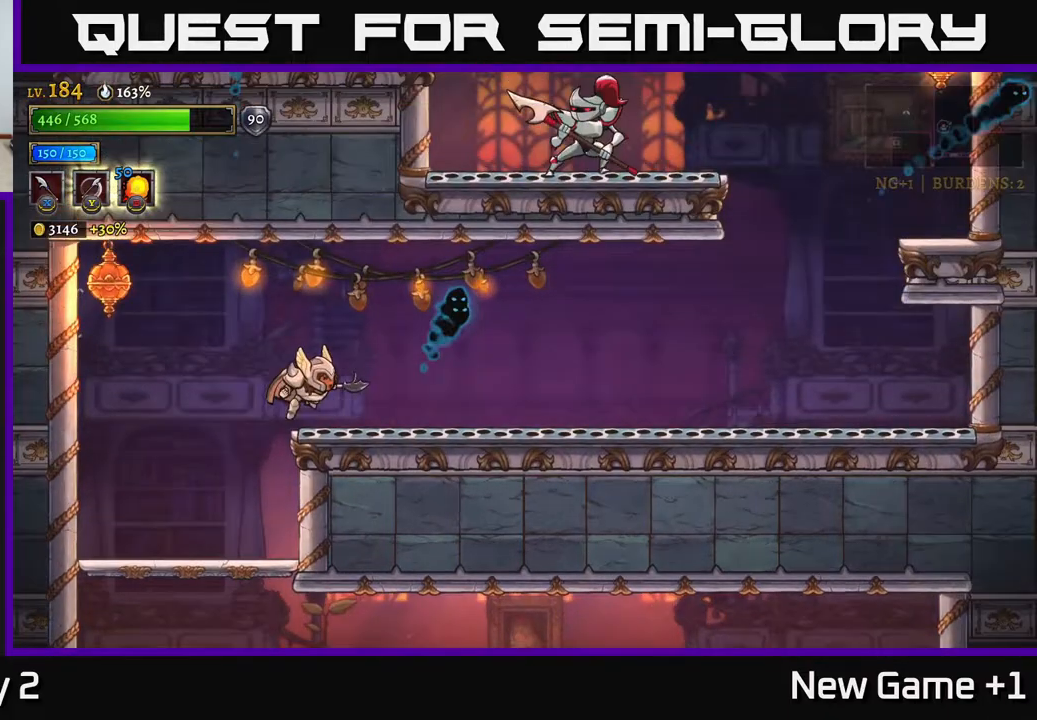
{"buttons": ["A"], "left_stick": "left", "right_stick": "center", "events": [[67, "A", "up"], [167, "left_stick", "center"], [267, "A", "down"], [300, "X", "down"], [417, "left_stick", "left"], [433, "X", "up"]]}
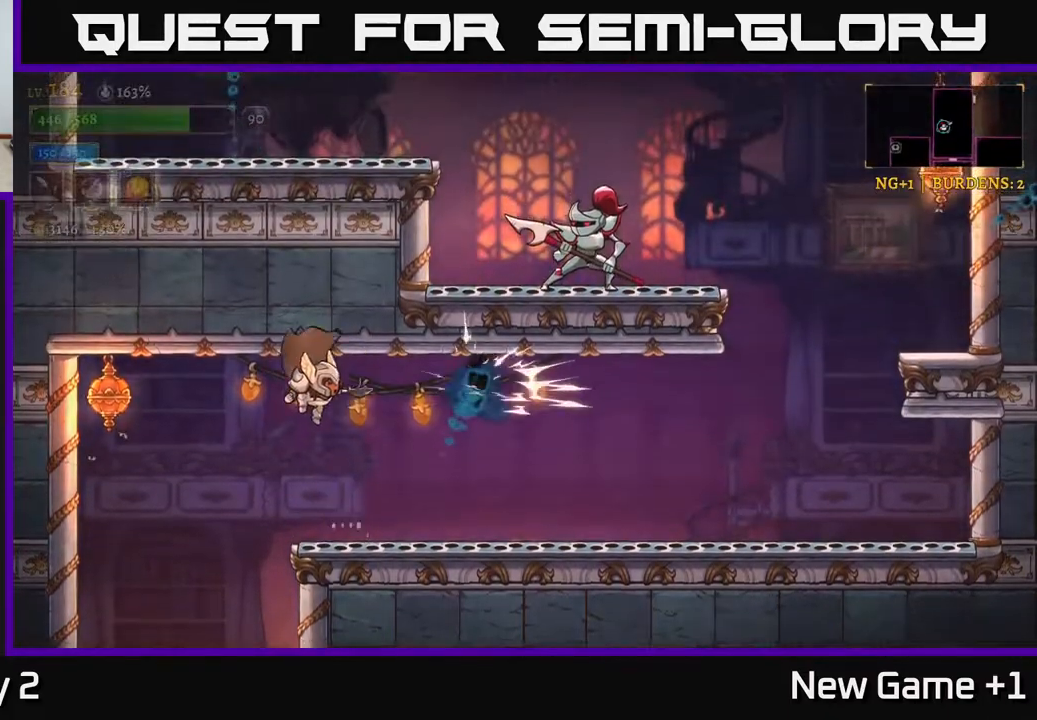
{"buttons": [], "left_stick": "center", "right_stick": "center", "events": [[17, "A", "up"], [433, "left_stick", "center"]]}
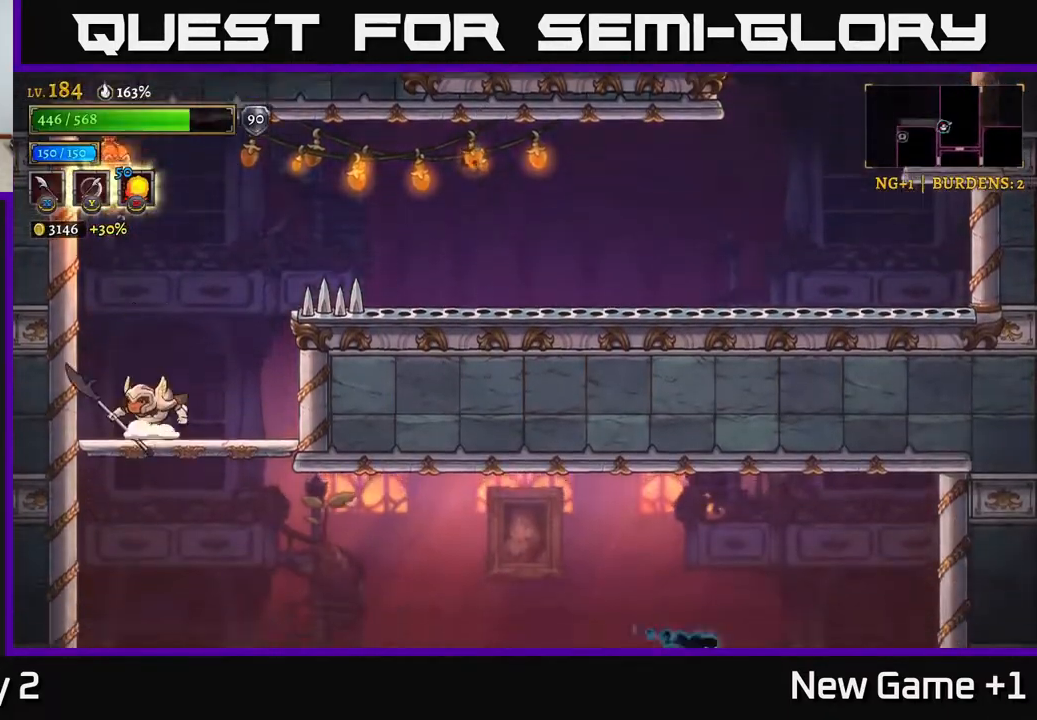
{"buttons": ["R2"], "left_stick": "right", "right_stick": "center", "events": [[83, "A", "down"], [100, "left_stick", "right"], [400, "R2", "down"], [467, "A", "up"]]}
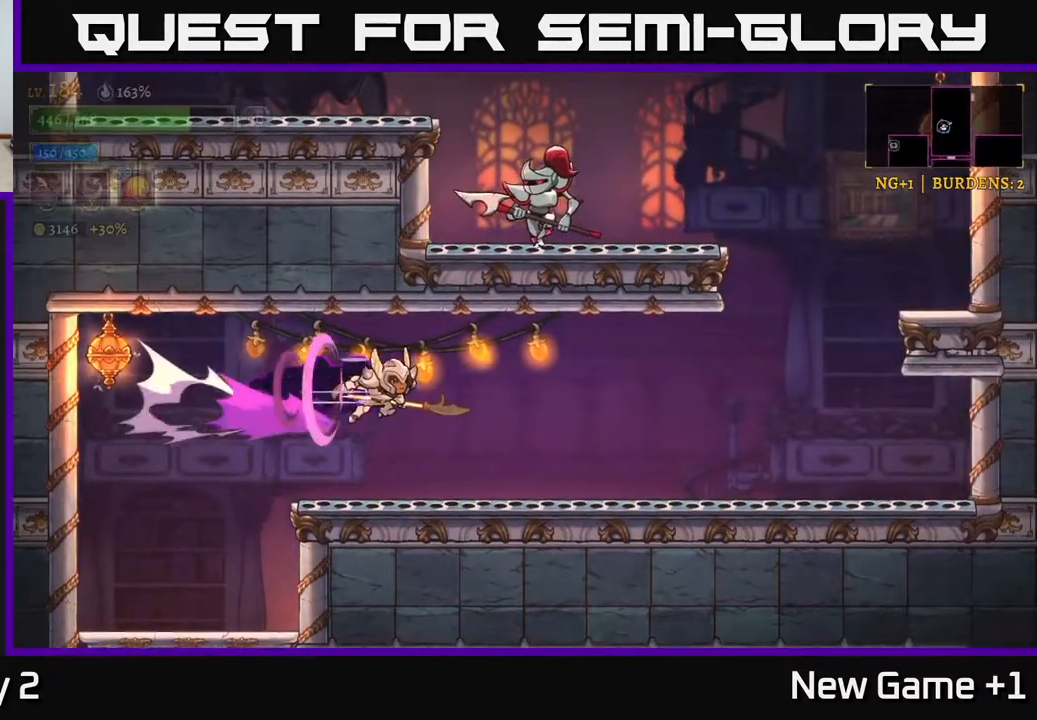
{"buttons": [], "left_stick": "right", "right_stick": "center", "events": [[300, "R2", "up"]]}
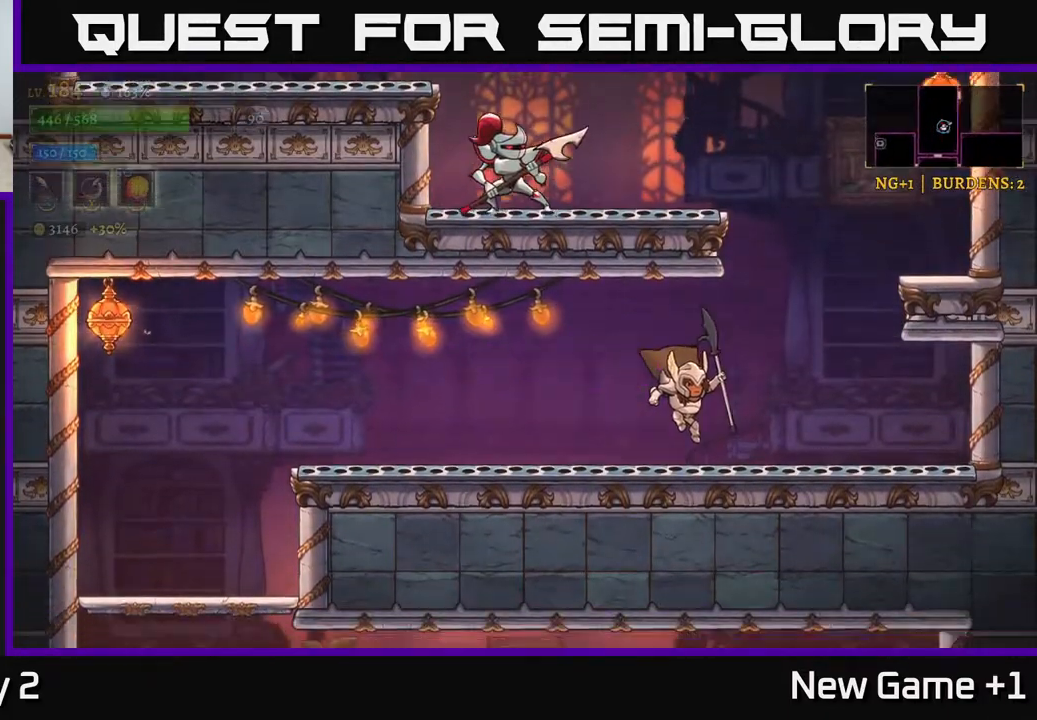
{"buttons": ["A"], "left_stick": "right", "right_stick": "center", "events": [[200, "A", "down"], [433, "A", "up"], [483, "A", "down"]]}
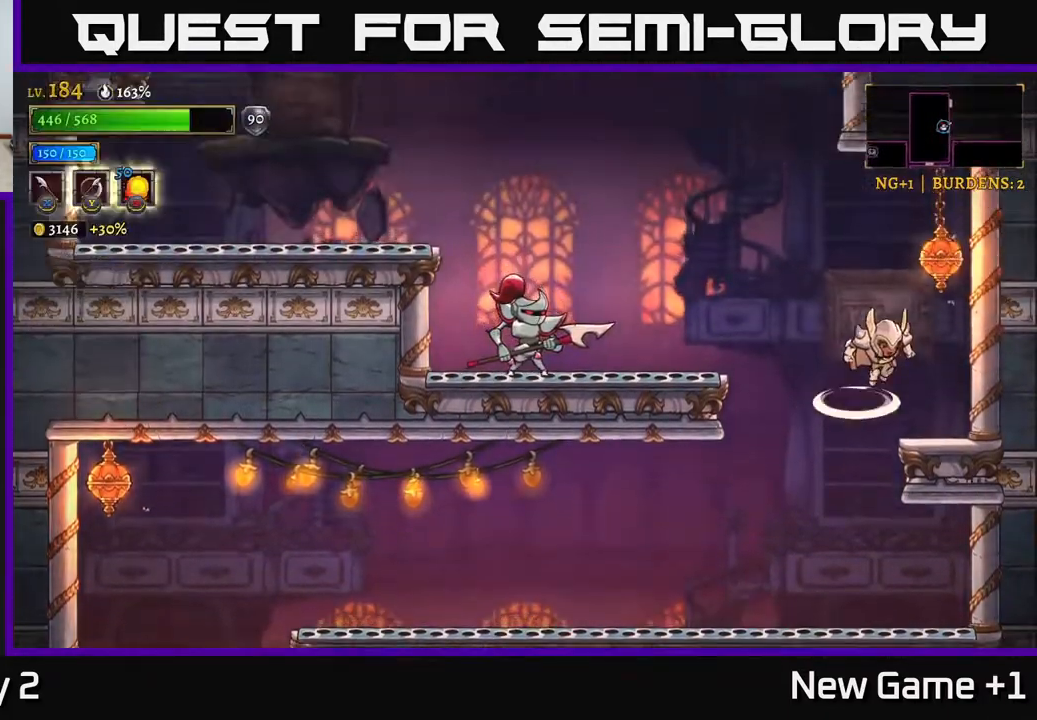
{"buttons": ["A"], "left_stick": "right", "right_stick": "center", "events": [[83, "left_stick", "left"], [117, "L2", "down"], [167, "A", "up"], [167, "X", "down"], [250, "L2", "up"], [300, "X", "up"], [383, "A", "down"], [383, "left_stick", "right"]]}
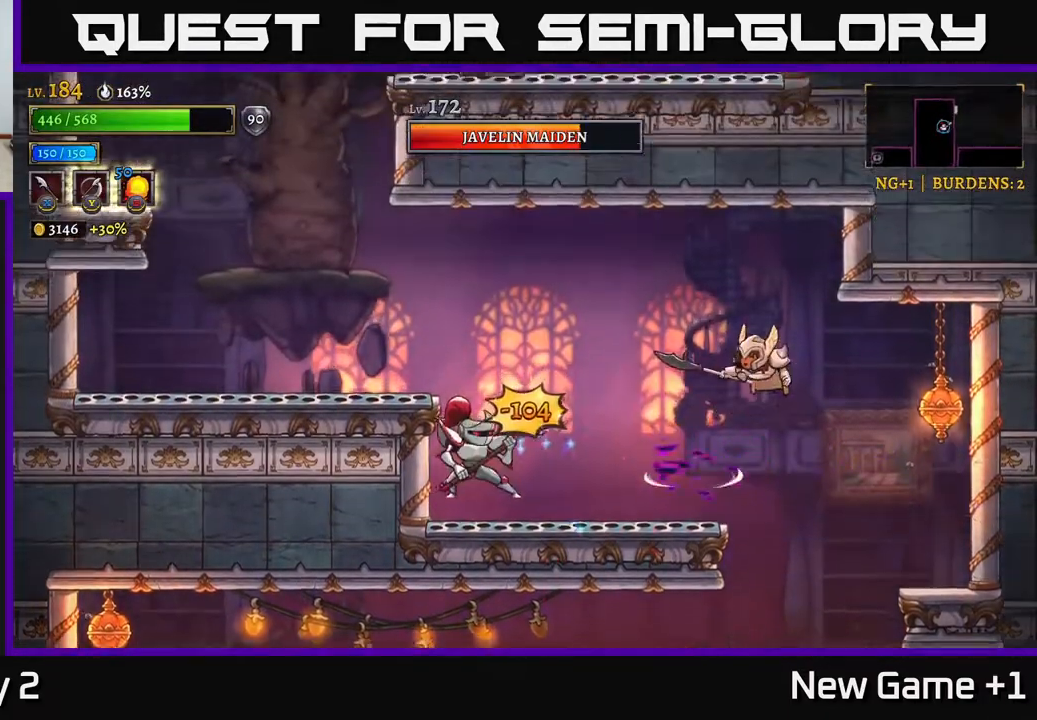
{"buttons": ["X"], "left_stick": "center", "right_stick": "center", "events": [[50, "left_stick", "up-left"], [150, "A", "up"], [150, "left_stick", "left"], [383, "X", "down"], [433, "left_stick", "center"]]}
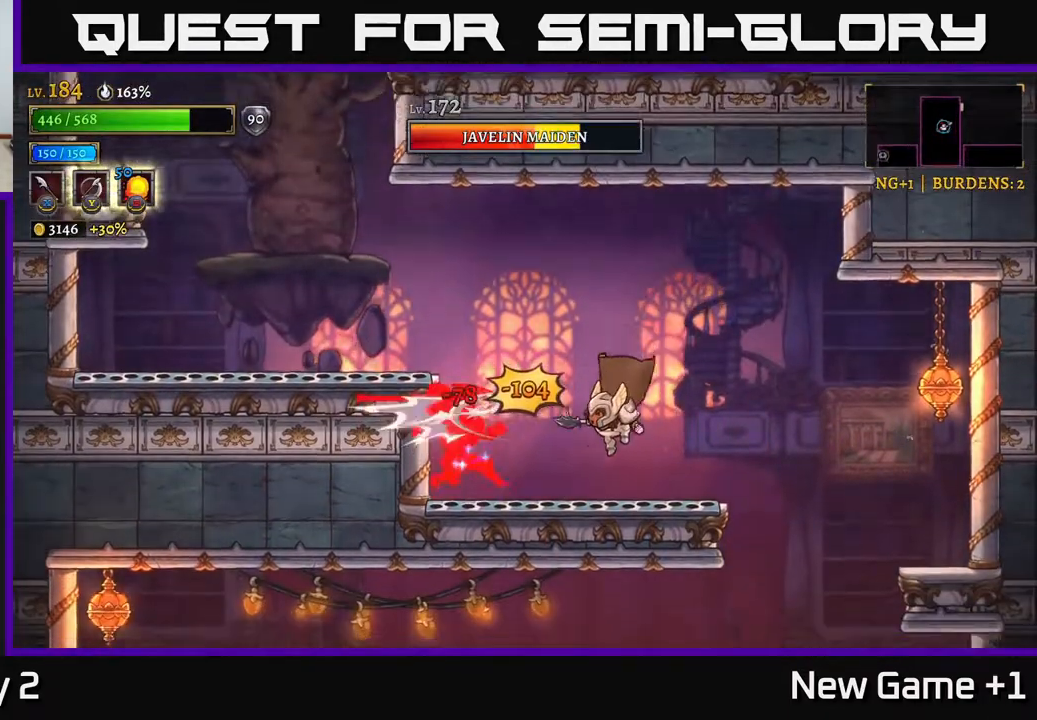
{"buttons": ["A"], "left_stick": "left", "right_stick": "center", "events": [[33, "X", "up"], [117, "left_stick", "right"], [133, "A", "down"], [383, "left_stick", "left"]]}
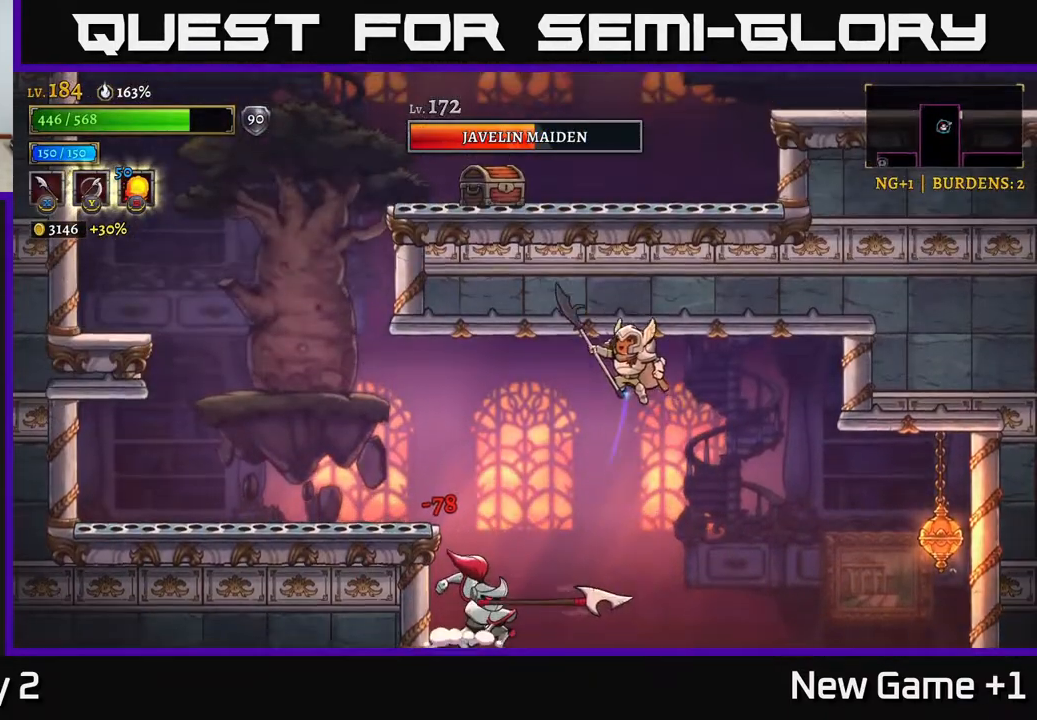
{"buttons": [], "left_stick": "right", "right_stick": "center", "events": [[283, "left_stick", "right"], [300, "A", "up"]]}
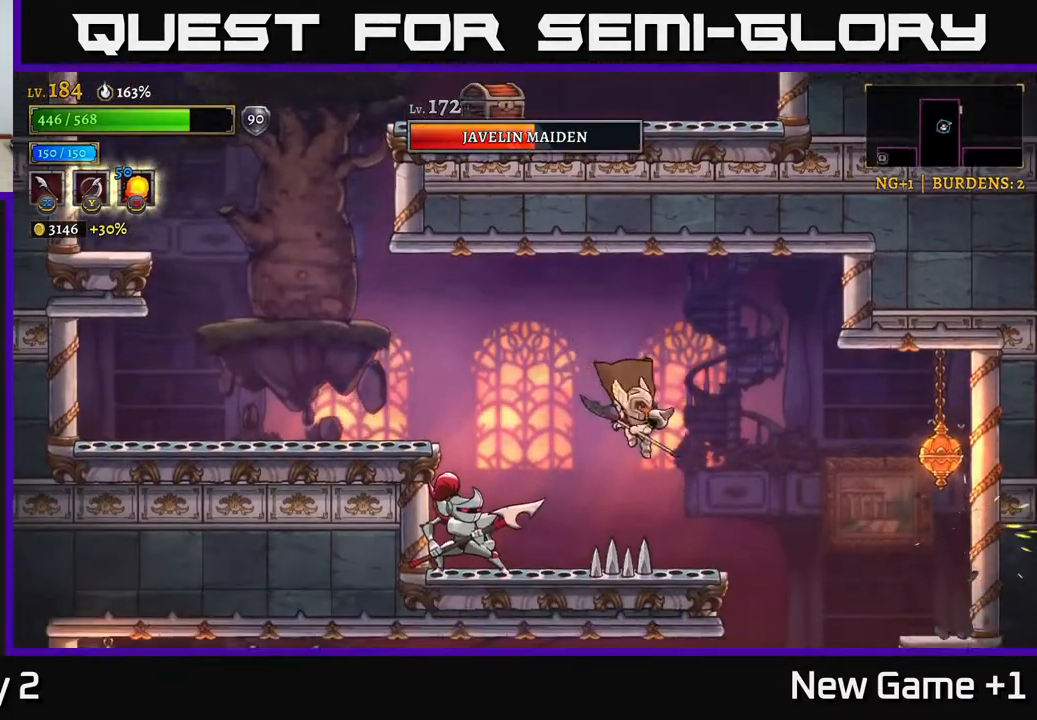
{"buttons": [], "left_stick": "center", "right_stick": "center", "events": [[33, "X", "down"], [50, "left_stick", "left"], [150, "A", "down"], [183, "X", "up"], [183, "left_stick", "center"], [383, "A", "up"]]}
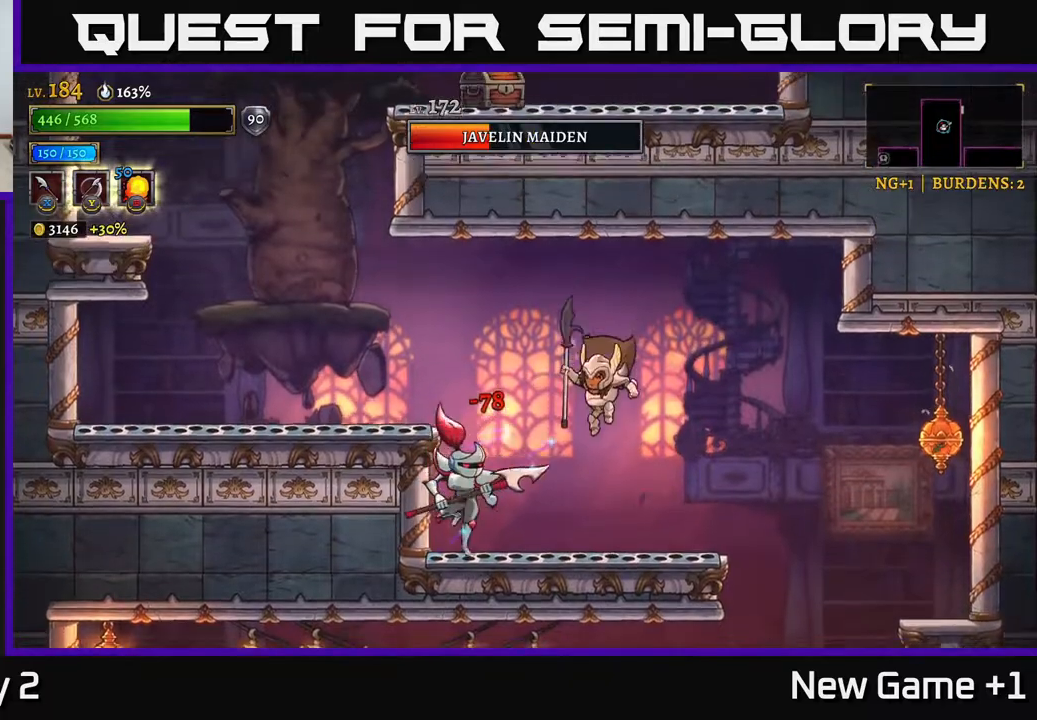
{"buttons": ["X"], "left_stick": "center", "right_stick": "center", "events": [[117, "X", "down"], [283, "X", "up"], [400, "X", "down"]]}
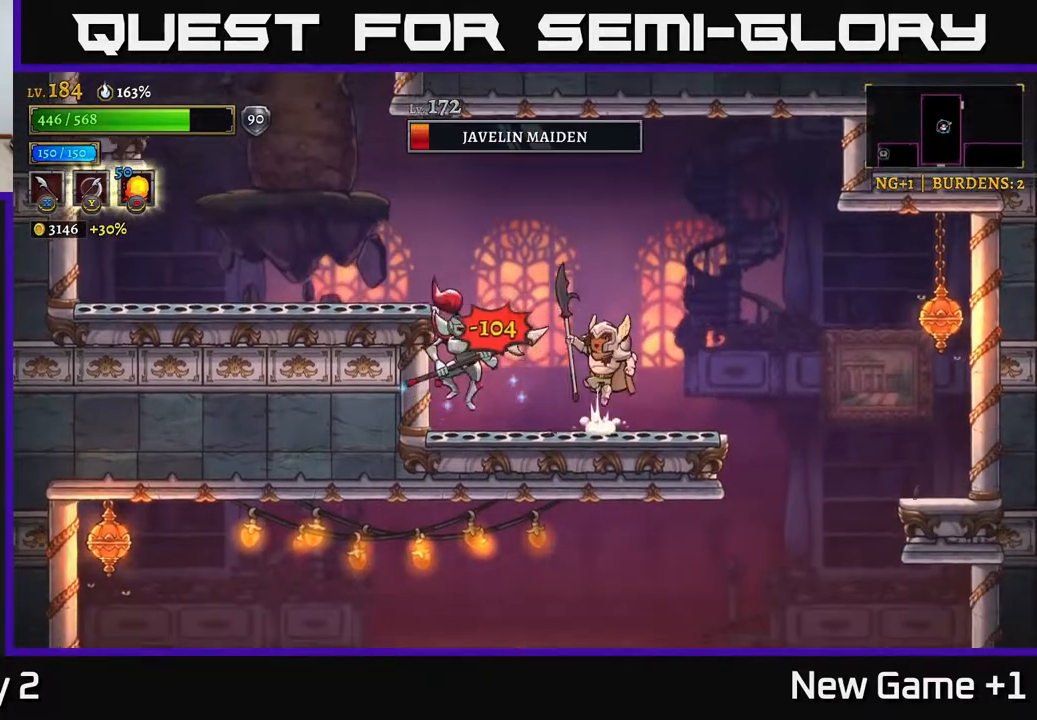
{"buttons": [], "left_stick": "center", "right_stick": "center", "events": [[33, "A", "down"], [100, "X", "up"], [300, "A", "up"]]}
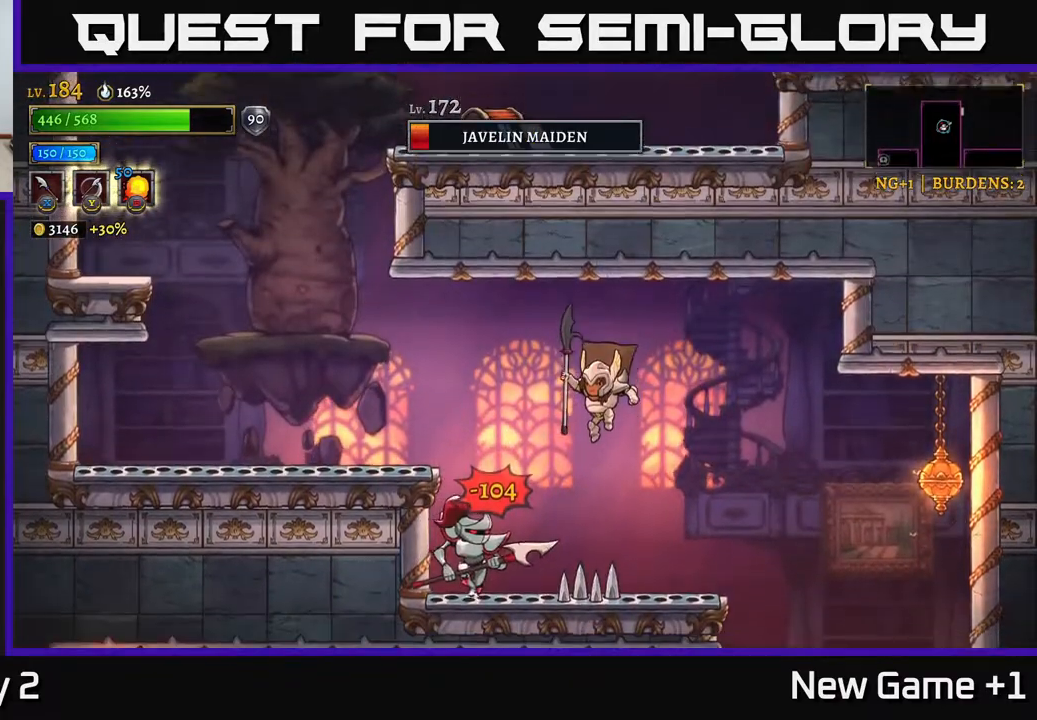
{"buttons": [], "left_stick": "right", "right_stick": "center", "events": [[167, "X", "down"], [233, "A", "down"], [283, "X", "up"], [283, "left_stick", "right"], [467, "A", "up"]]}
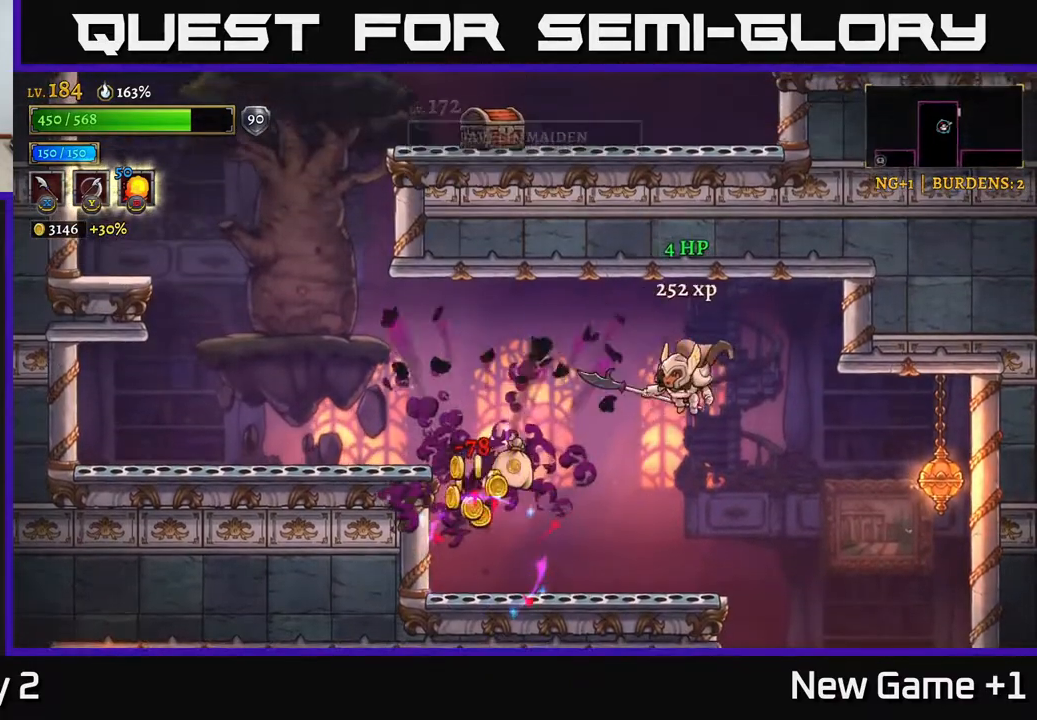
{"buttons": [], "left_stick": "left", "right_stick": "center", "events": [[67, "left_stick", "left"]]}
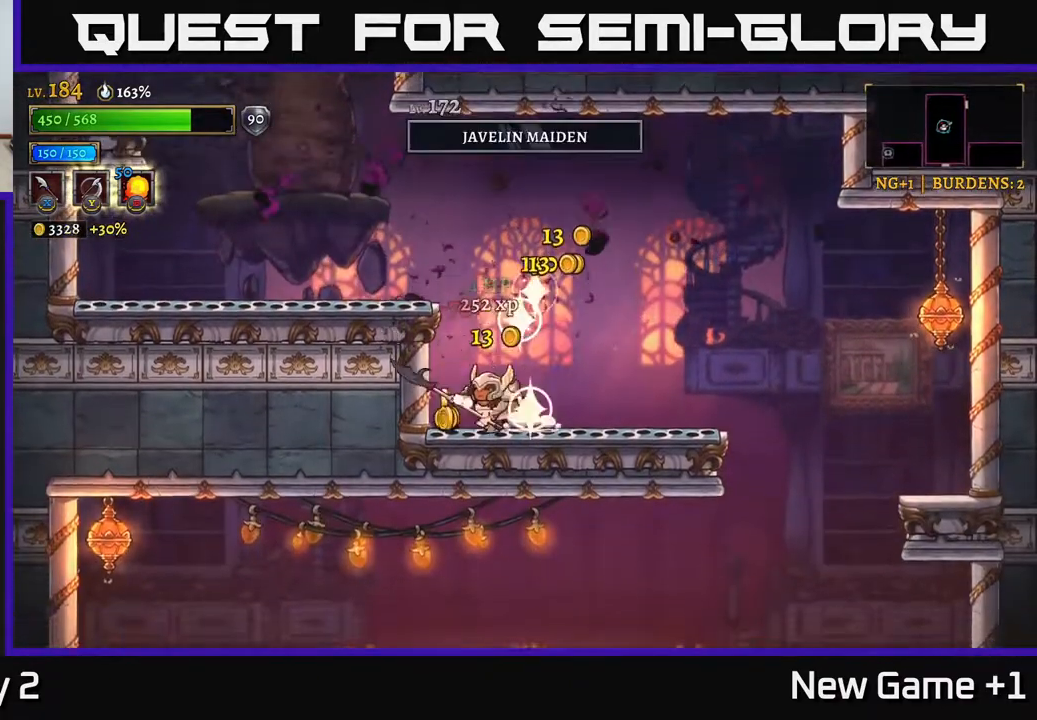
{"buttons": [], "left_stick": "center", "right_stick": "center", "events": [[117, "A", "down"], [117, "left_stick", "center"], [483, "A", "up"]]}
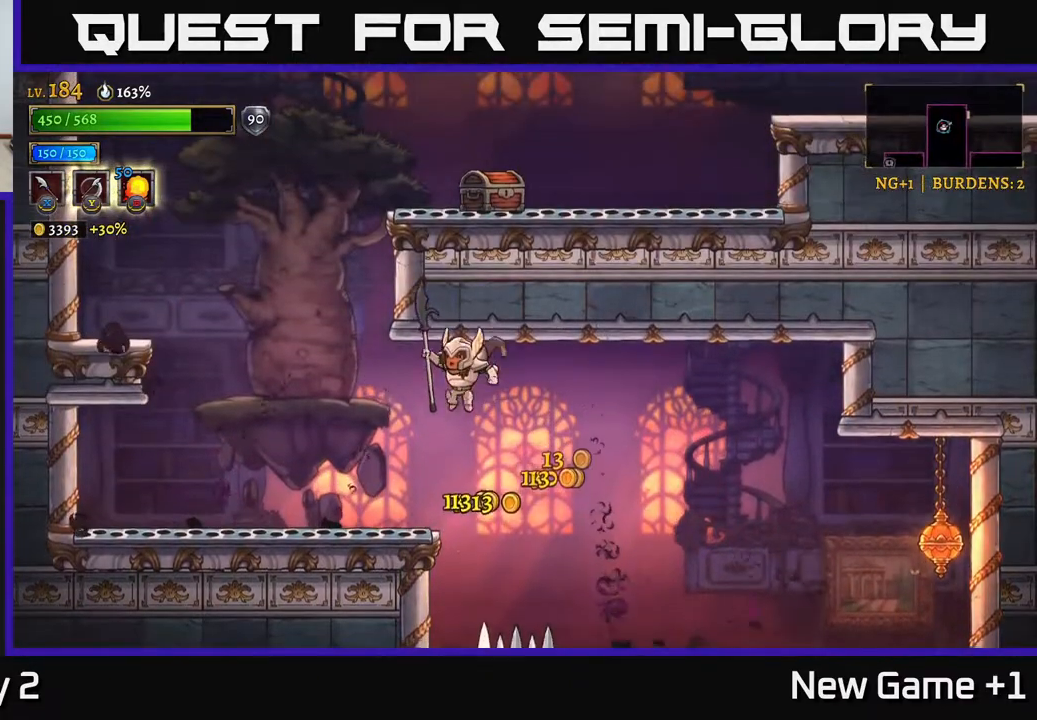
{"buttons": ["A"], "left_stick": "left", "right_stick": "center", "events": [[17, "left_stick", "left"], [333, "left_stick", "center"], [433, "left_stick", "left"], [467, "A", "down"]]}
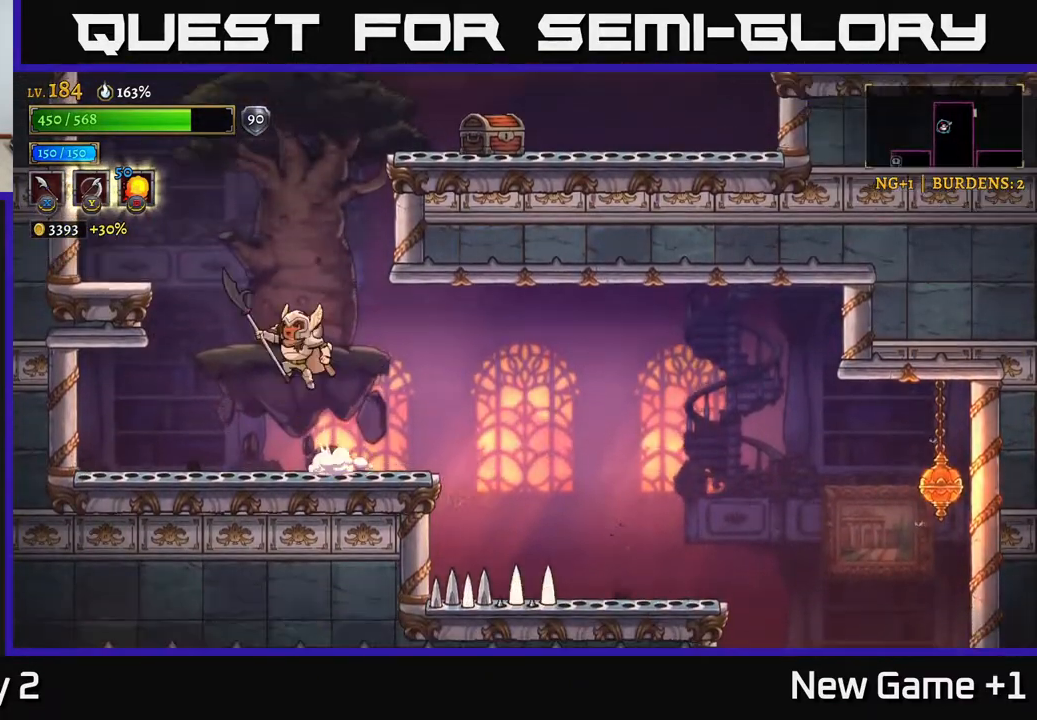
{"buttons": [], "left_stick": "left", "right_stick": "center", "events": [[367, "A", "up"]]}
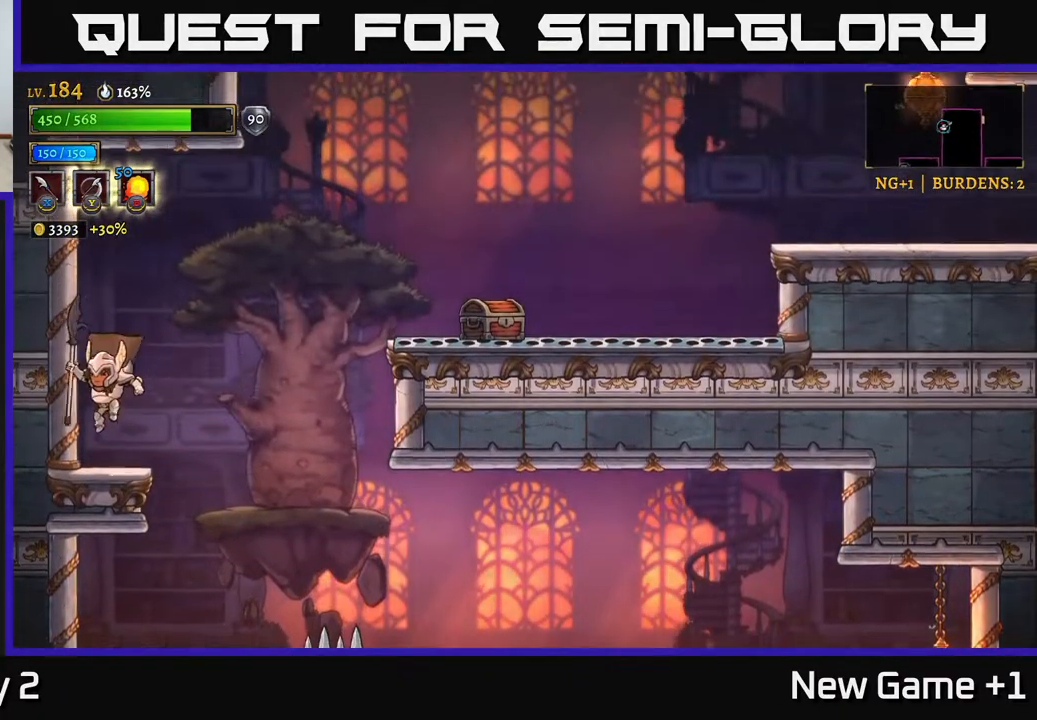
{"buttons": ["X"], "left_stick": "right", "right_stick": "center", "events": [[50, "left_stick", "center"], [117, "left_stick", "right"], [250, "A", "down"], [417, "A", "up"], [483, "X", "down"]]}
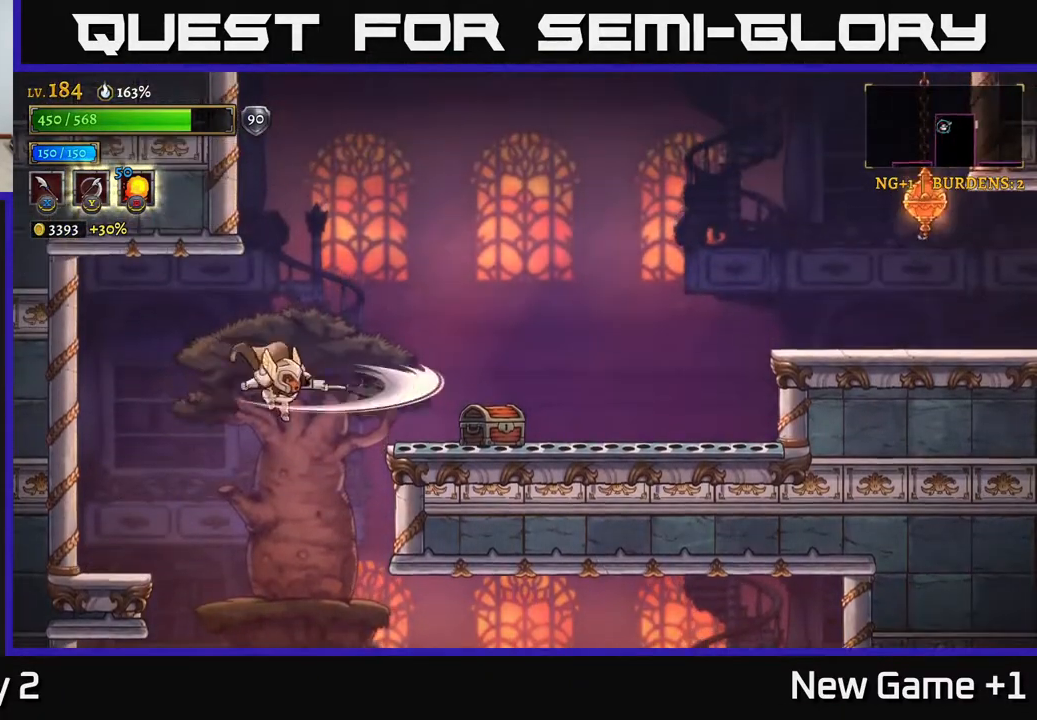
{"buttons": ["A", "X"], "left_stick": "right", "right_stick": "center", "events": [[133, "X", "up"], [233, "left_stick", "center"], [367, "A", "down"], [400, "left_stick", "right"], [417, "X", "down"]]}
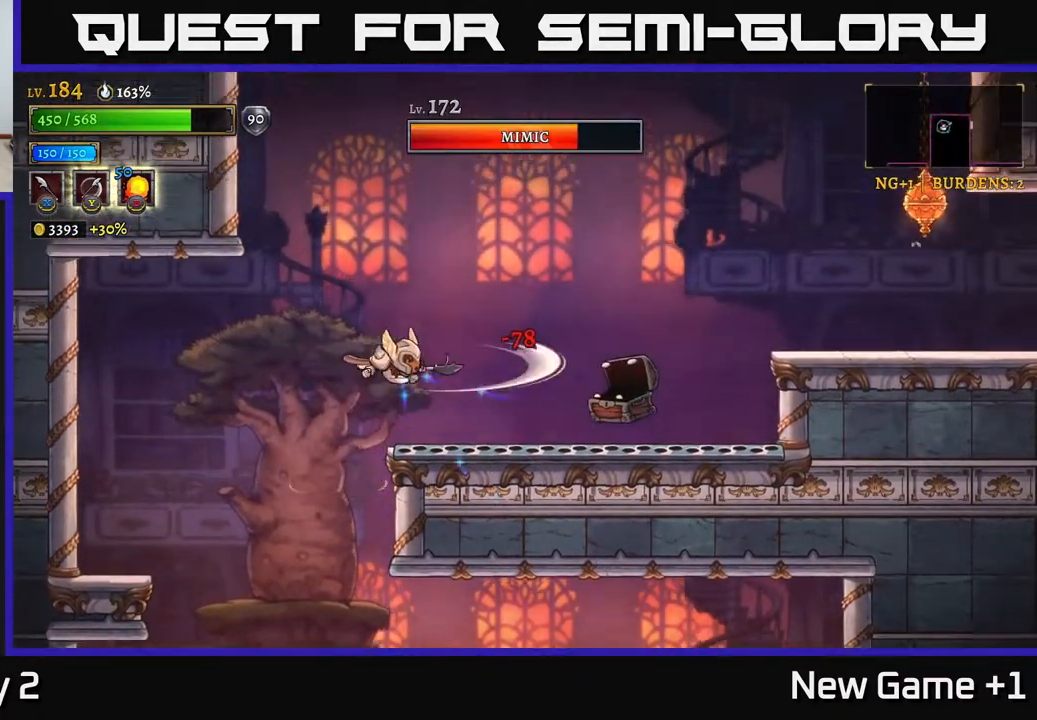
{"buttons": ["A"], "left_stick": "left", "right_stick": "center", "events": [[67, "X", "up"], [167, "A", "up"], [250, "left_stick", "center"], [300, "X", "down"], [333, "A", "down"], [350, "left_stick", "left"], [417, "X", "up"]]}
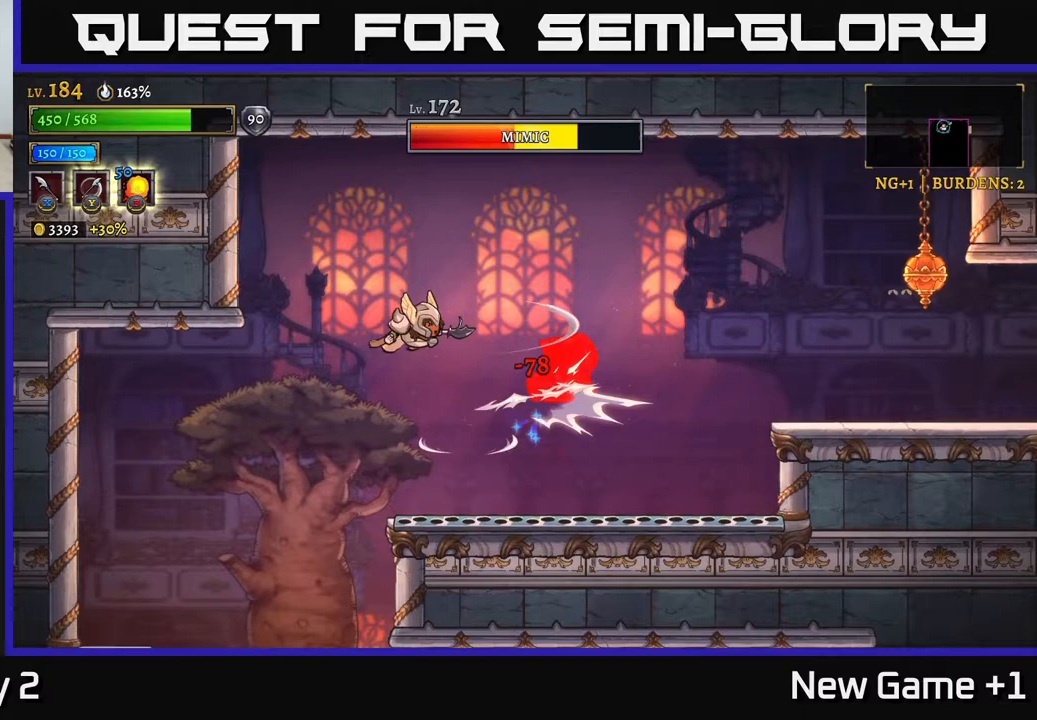
{"buttons": [], "left_stick": "left", "right_stick": "center", "events": [[217, "A", "up"]]}
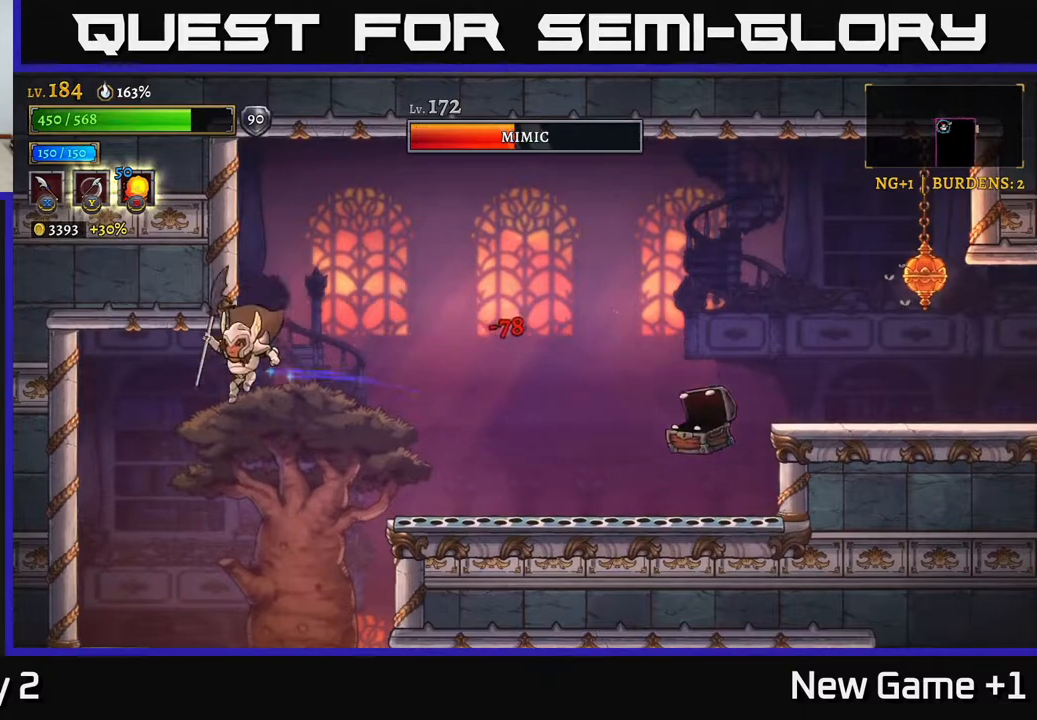
{"buttons": ["A"], "left_stick": "right", "right_stick": "center", "events": [[333, "left_stick", "center"], [383, "left_stick", "right"], [483, "A", "down"]]}
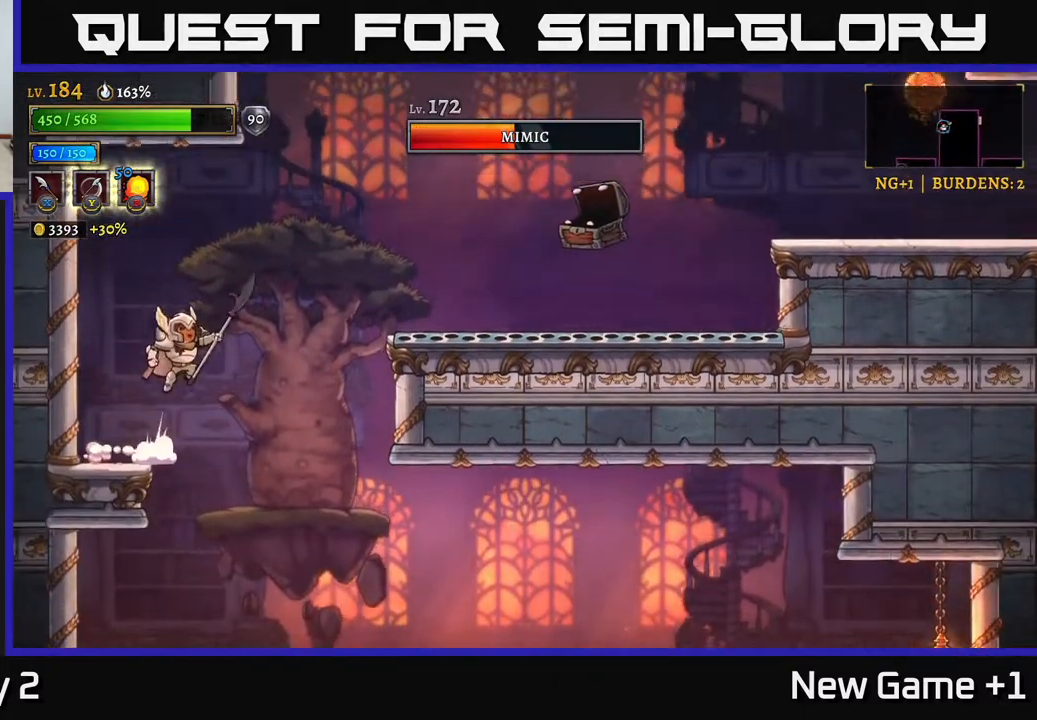
{"buttons": [], "left_stick": "center", "right_stick": "center", "events": [[133, "A", "up"], [133, "X", "down"], [333, "X", "up"], [400, "left_stick", "center"]]}